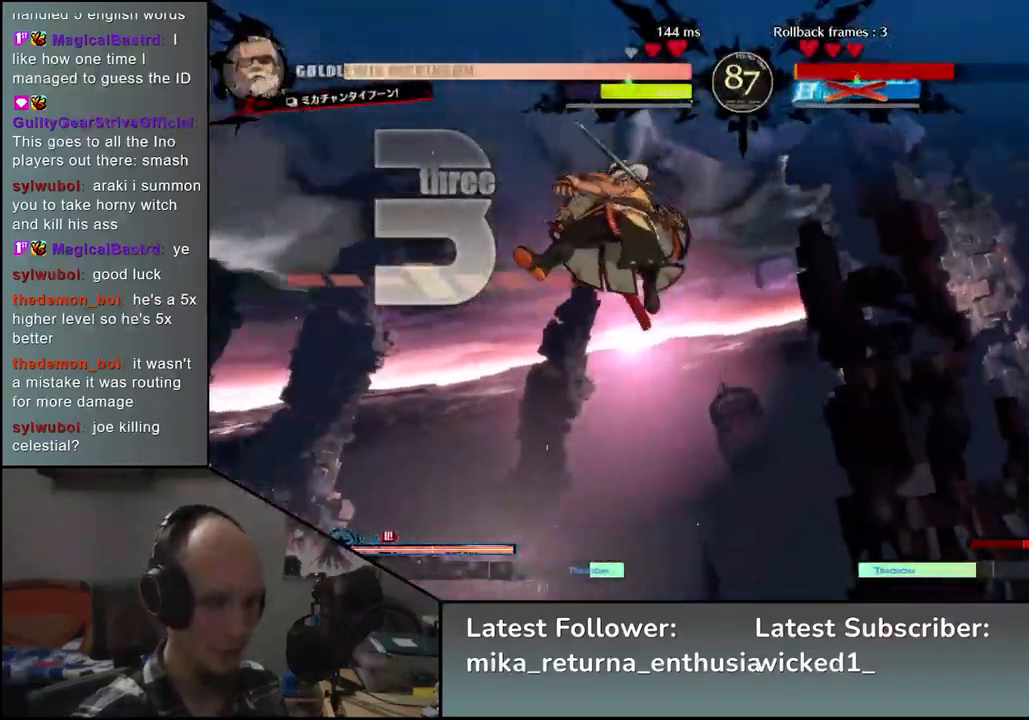
Gameplay with a controller (arcade stick); each line is a JSON object with the inputs held at the frame after it. "events" lists button and stick changes between this image and that frame as [ms after this image, input, new state], when the widget could be followed in between. Not read: L3 R3.
{"buttons": [], "left_stick": "right", "events": [[283, "left_stick", "right"]]}
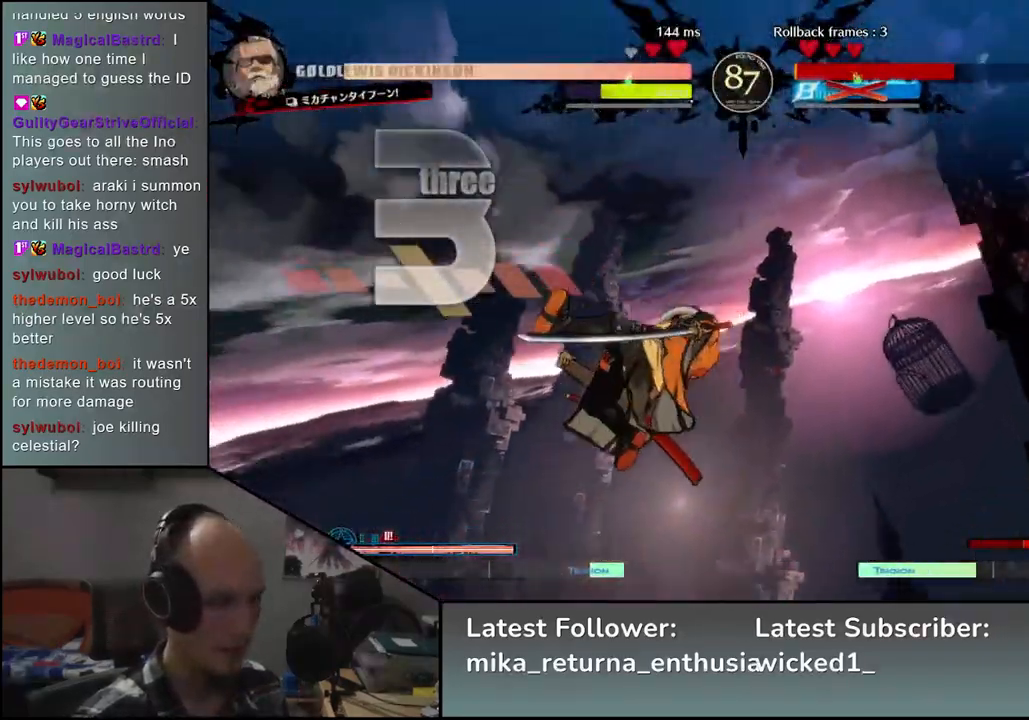
{"buttons": [], "left_stick": "right", "events": []}
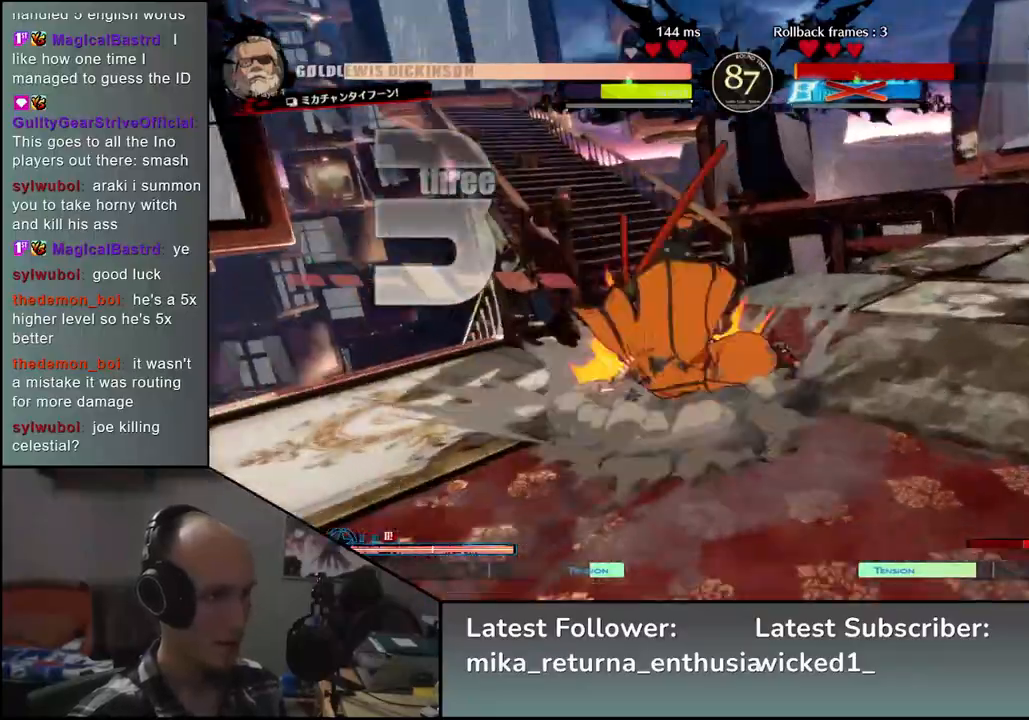
{"buttons": [], "left_stick": "right", "events": []}
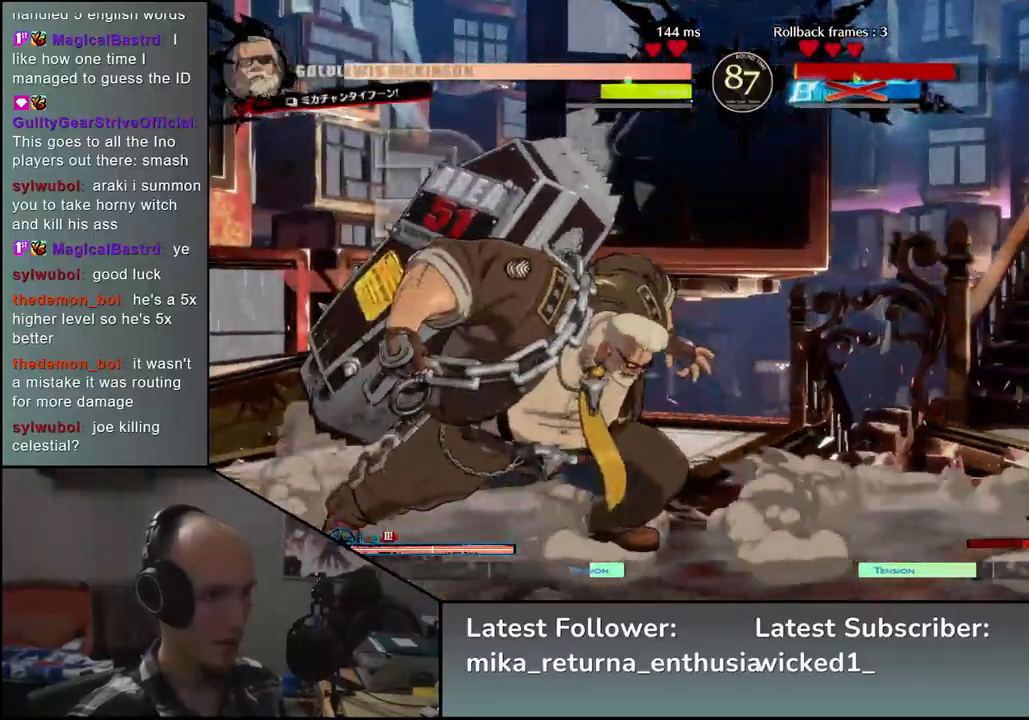
{"buttons": [], "left_stick": "right", "events": []}
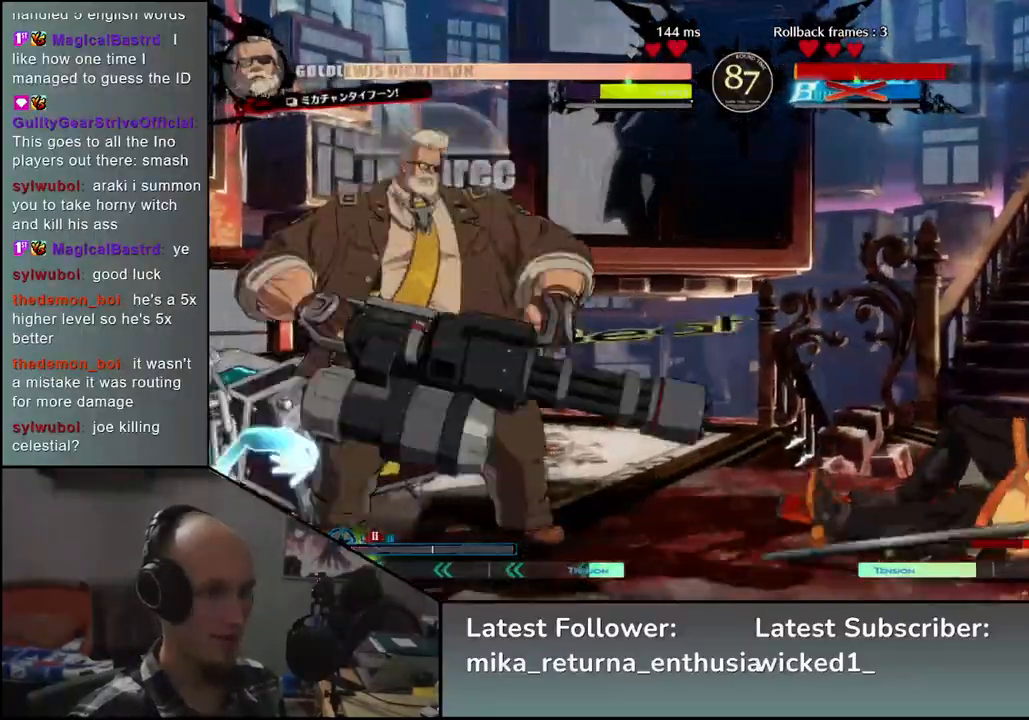
{"buttons": [], "left_stick": "right", "events": []}
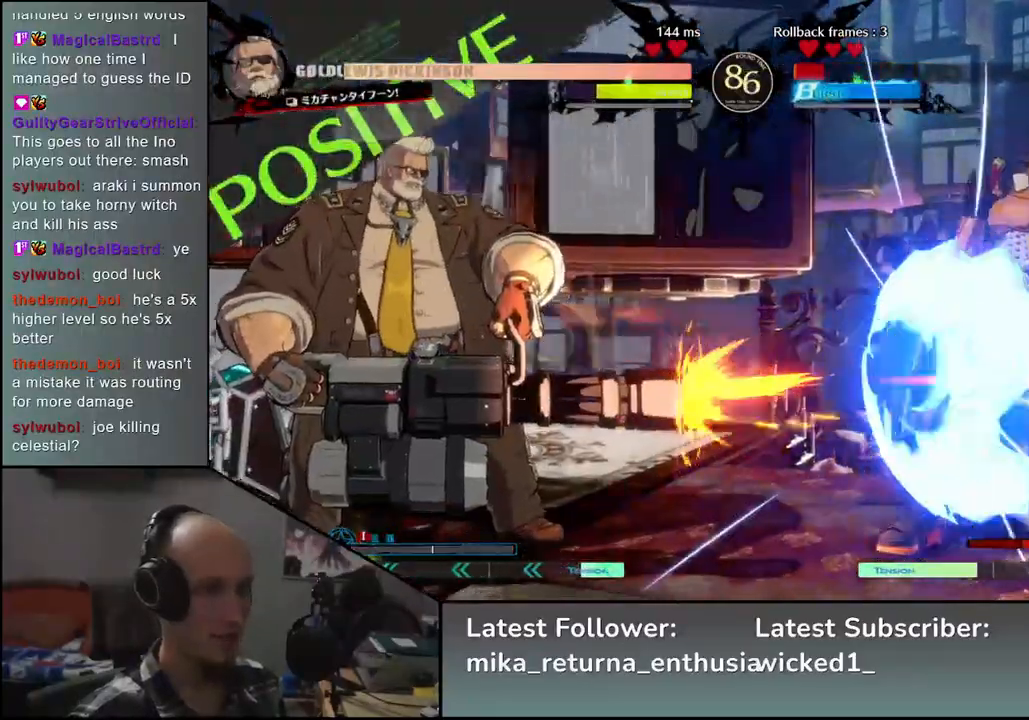
{"buttons": [], "left_stick": "right", "events": []}
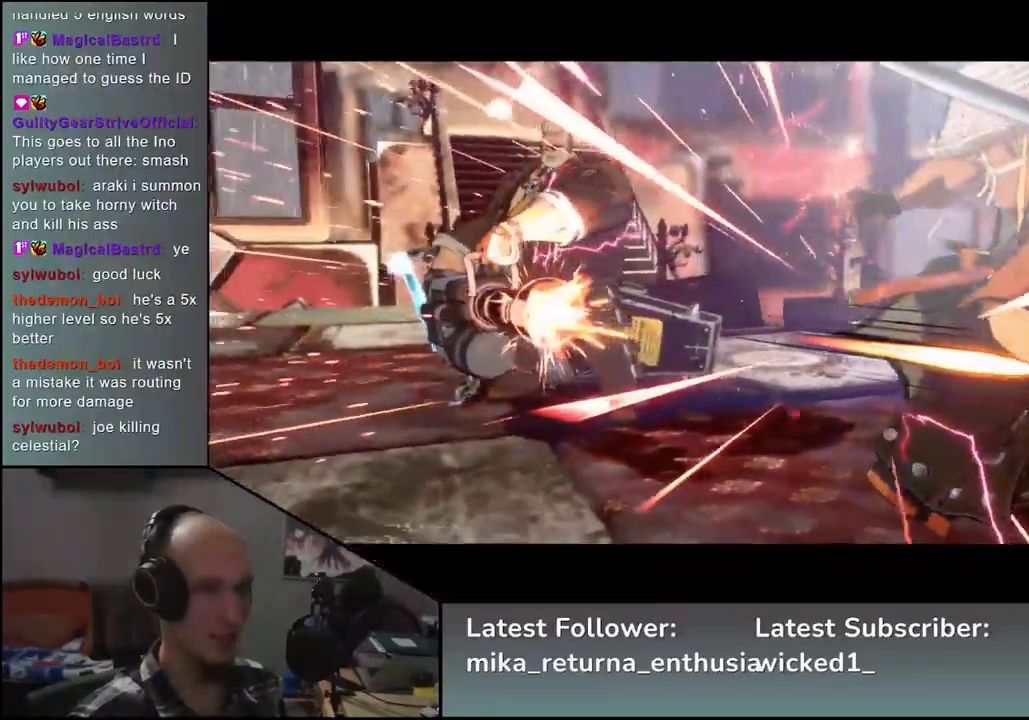
{"buttons": [], "left_stick": "right", "events": []}
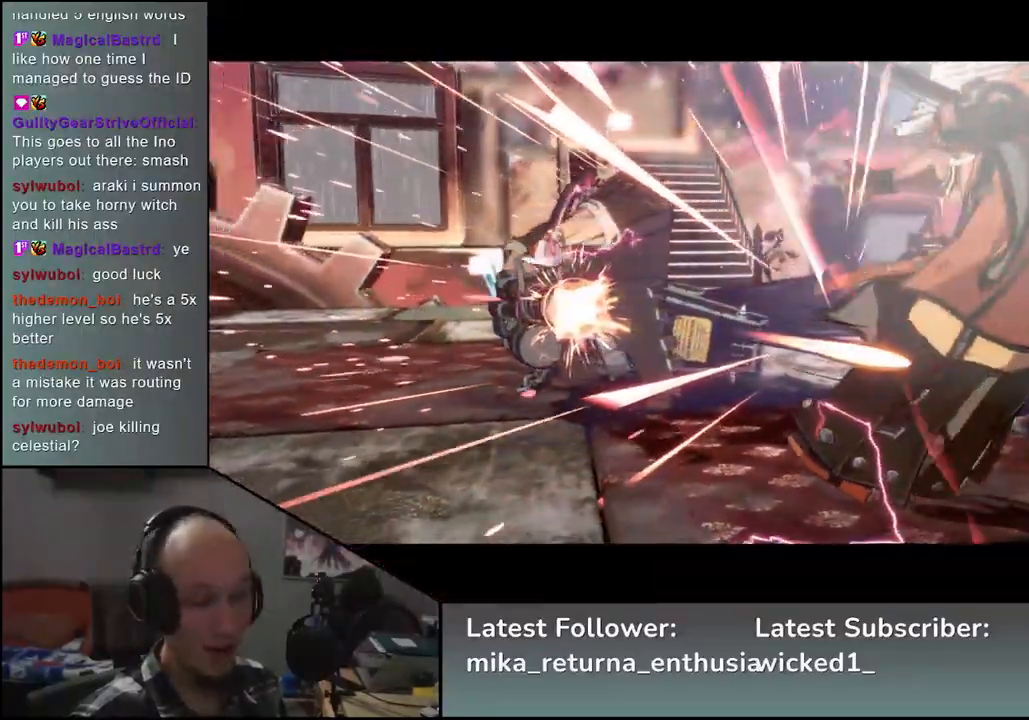
{"buttons": [], "left_stick": "right", "events": []}
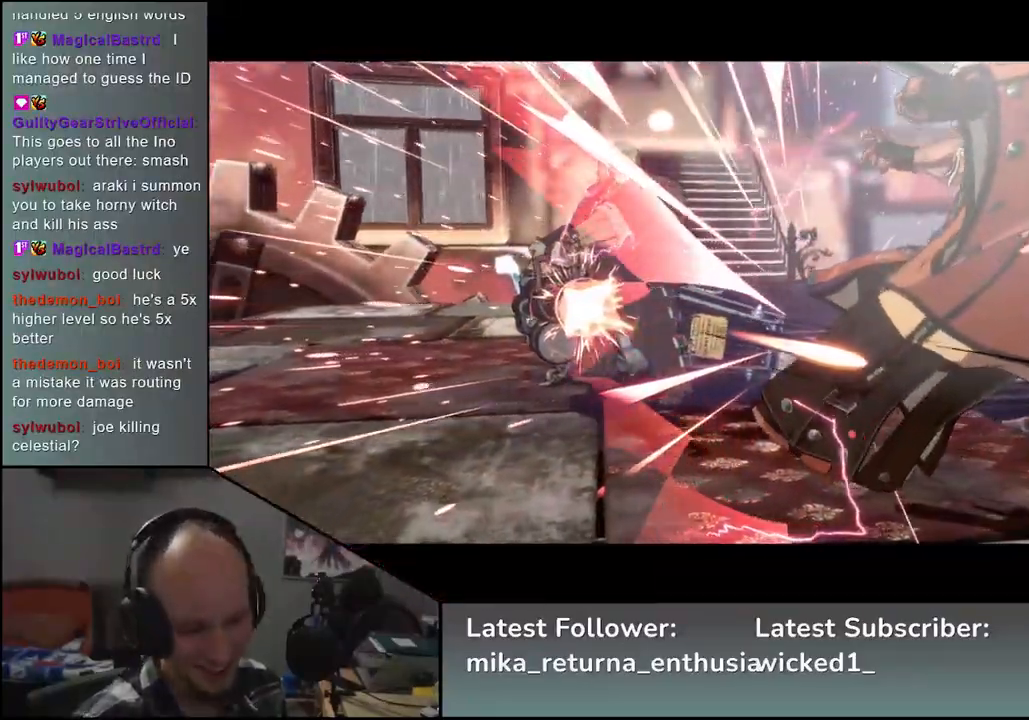
{"buttons": [], "left_stick": "center", "events": [[367, "left_stick", "center"]]}
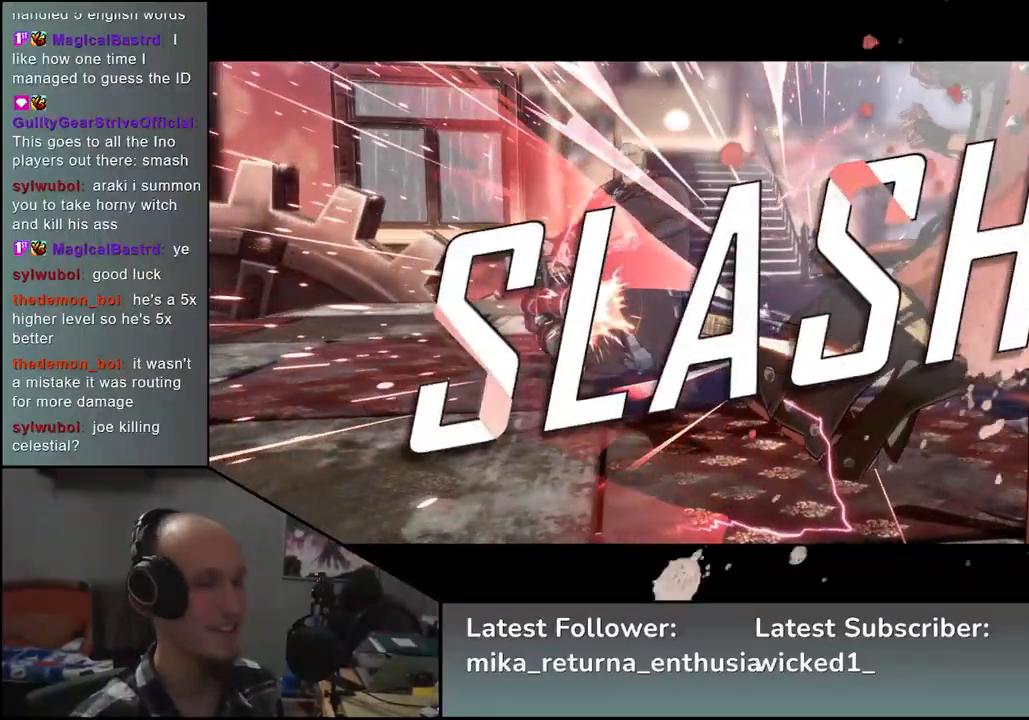
{"buttons": [], "left_stick": "center", "events": []}
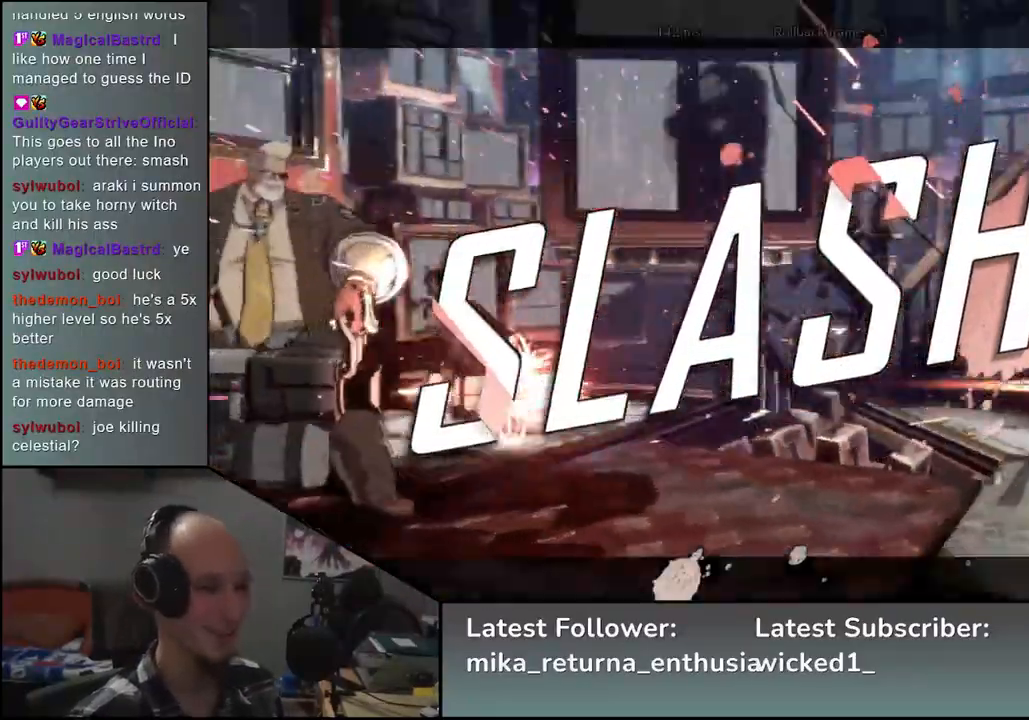
{"buttons": [], "left_stick": "center", "events": []}
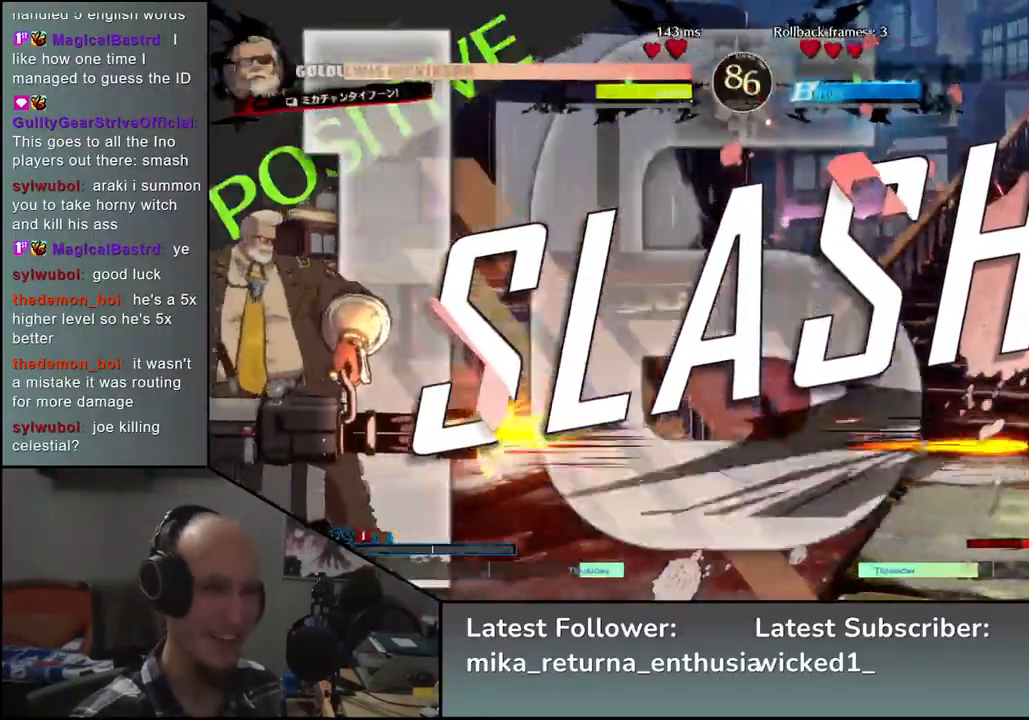
{"buttons": [], "left_stick": "center", "events": []}
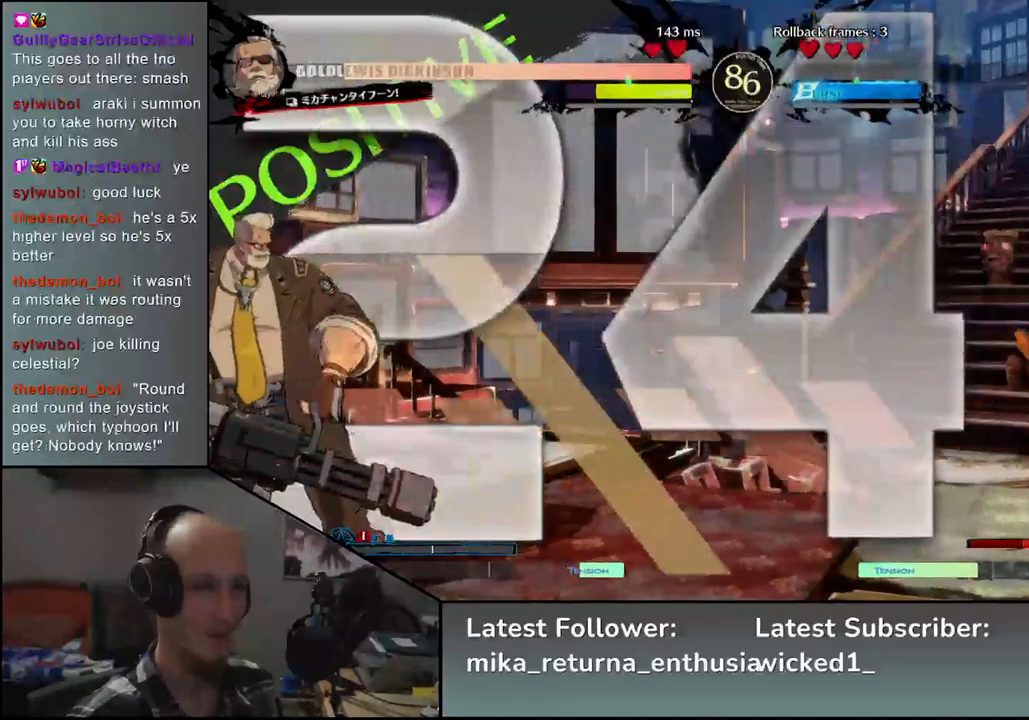
{"buttons": [], "left_stick": "center", "events": []}
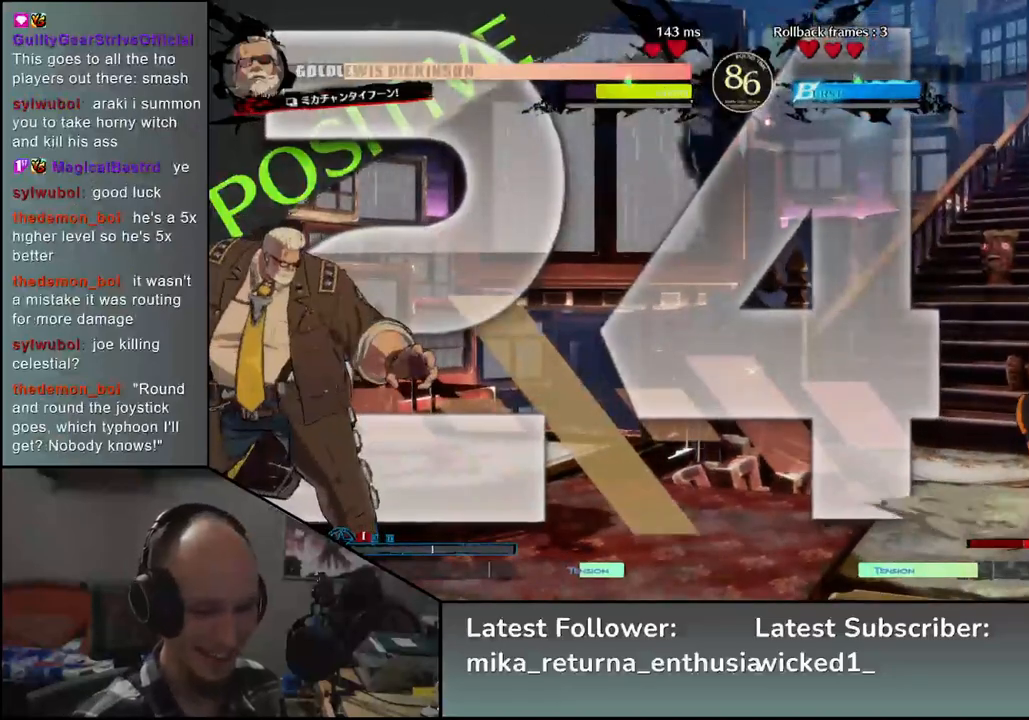
{"buttons": [], "left_stick": "center", "events": []}
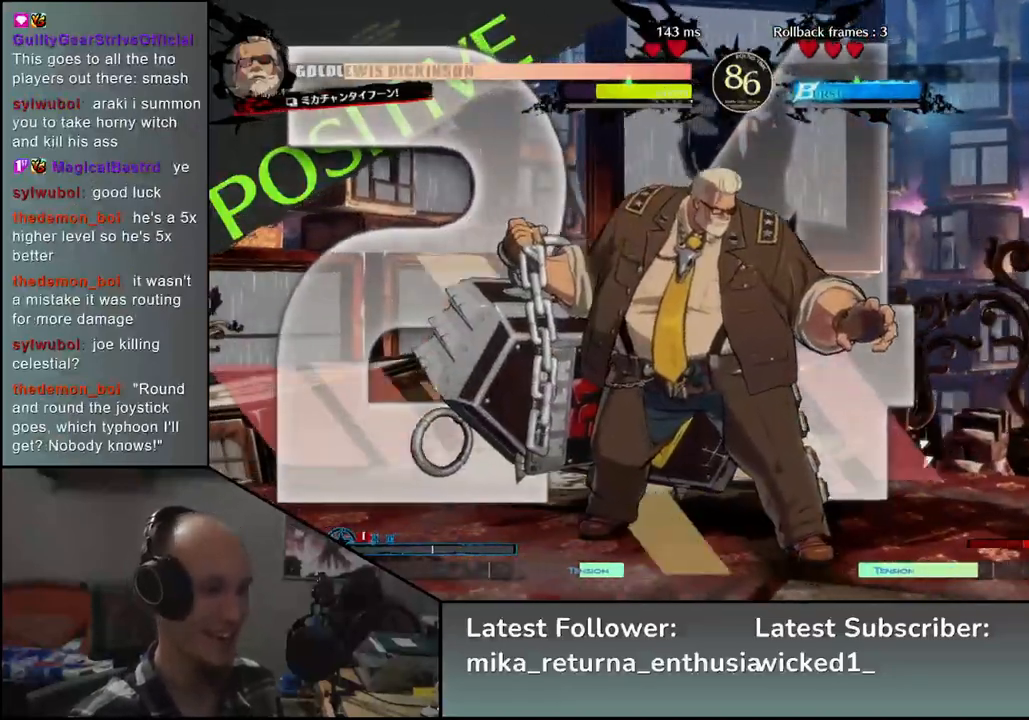
{"buttons": [], "left_stick": "left", "events": [[150, "left_stick", "left"]]}
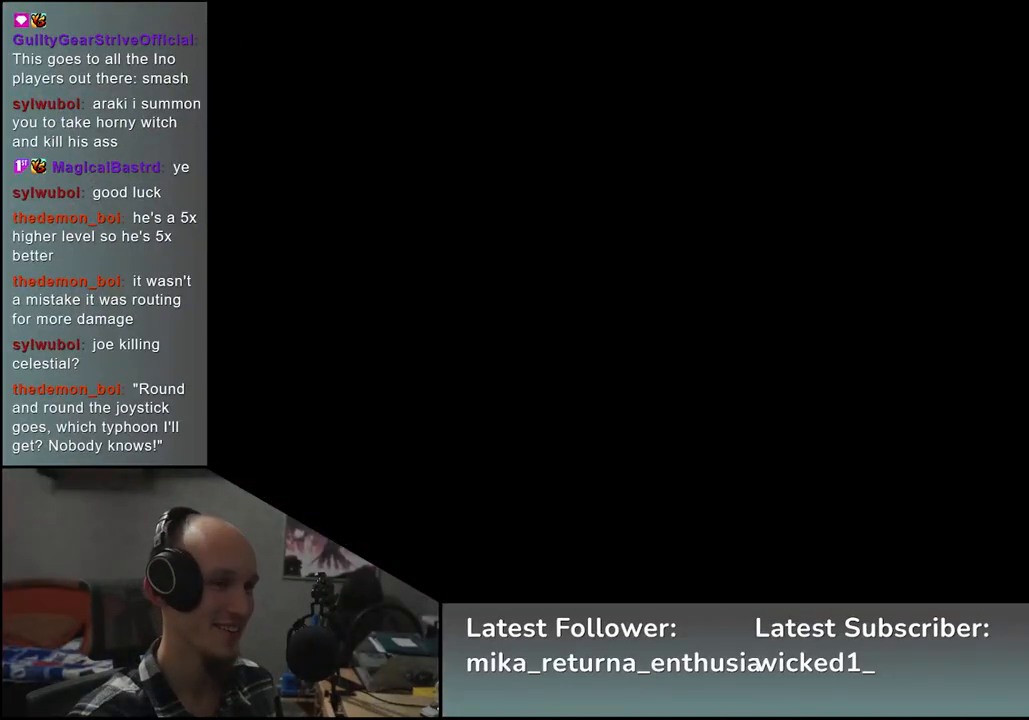
{"buttons": [], "left_stick": "left", "events": []}
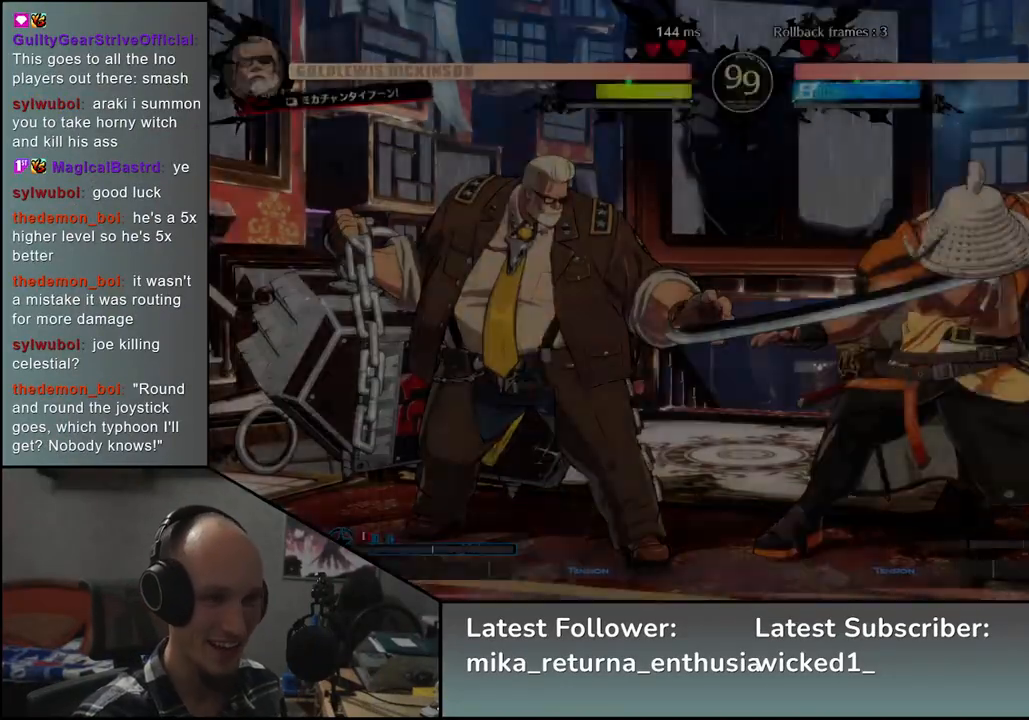
{"buttons": [], "left_stick": "right", "events": [[367, "left_stick", "right"]]}
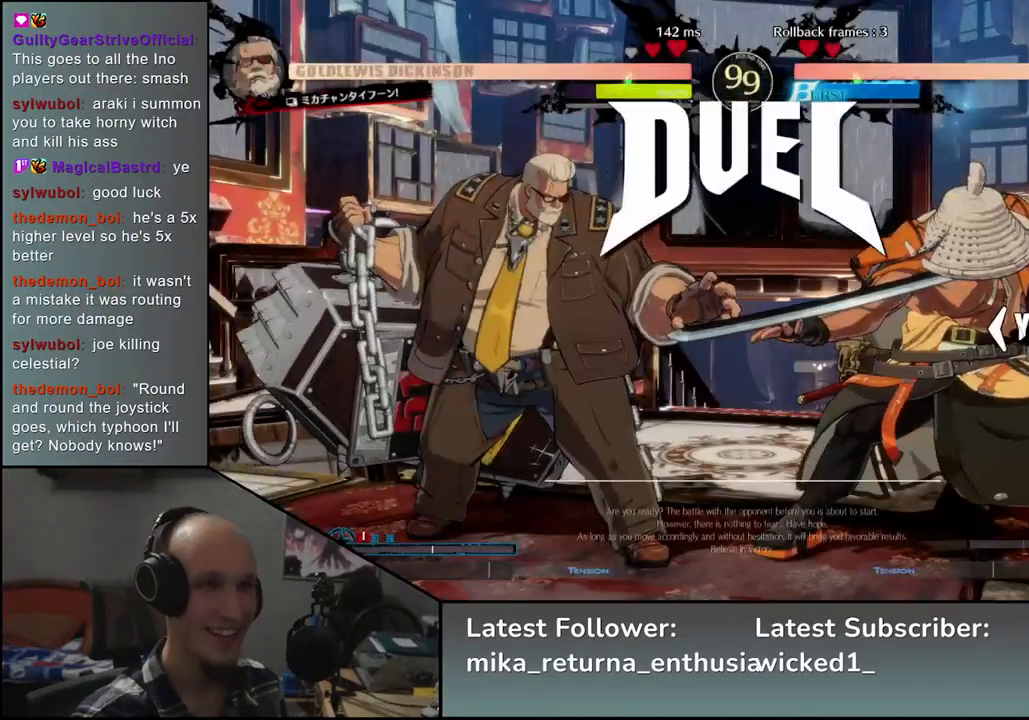
{"buttons": [], "left_stick": "right", "events": []}
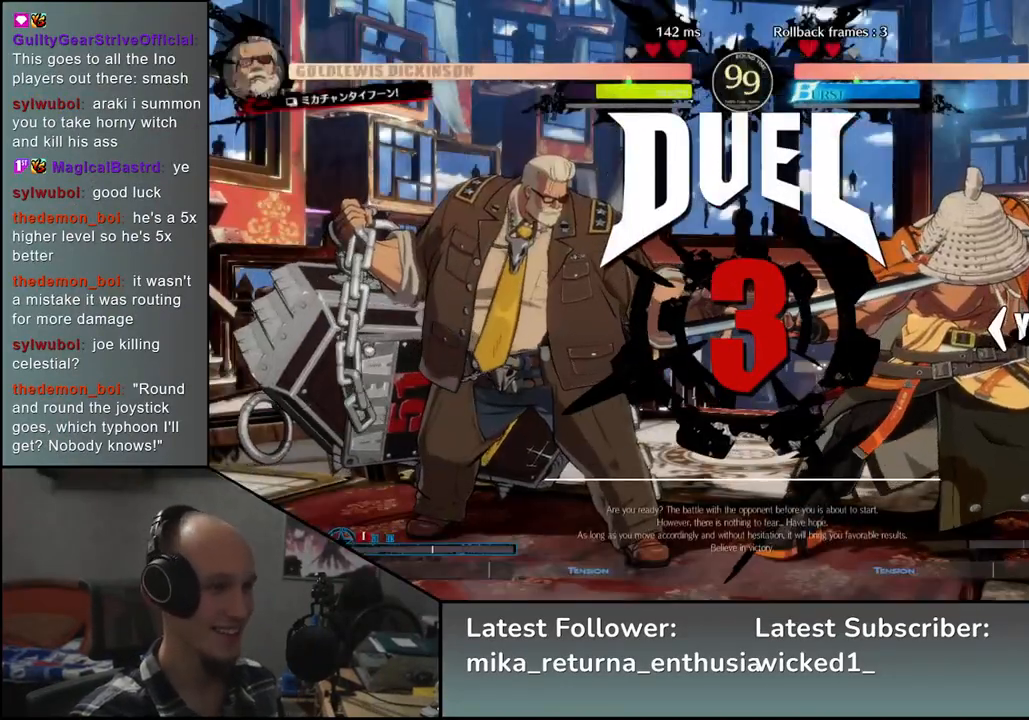
{"buttons": [], "left_stick": "left", "events": [[483, "left_stick", "left"]]}
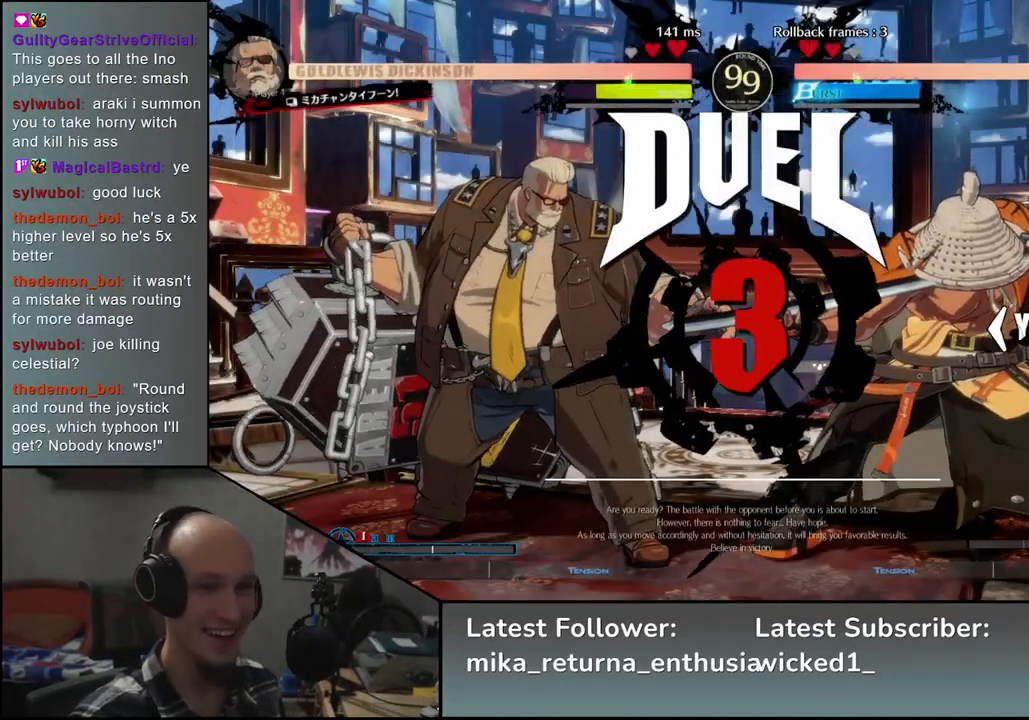
{"buttons": [], "left_stick": "left", "events": []}
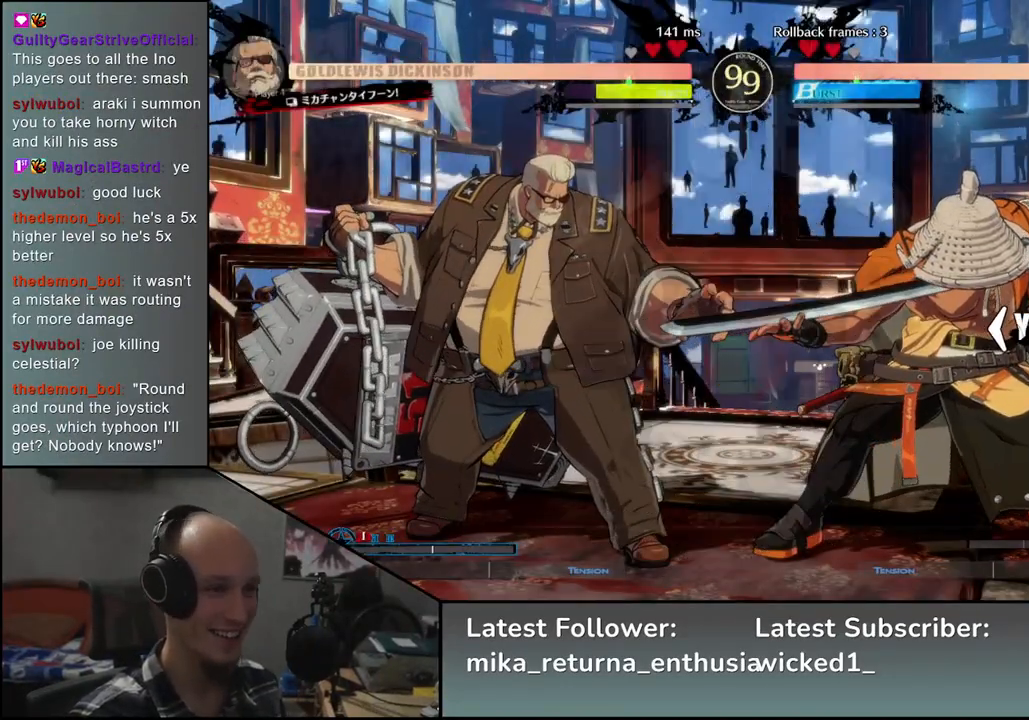
{"buttons": [], "left_stick": "left", "events": []}
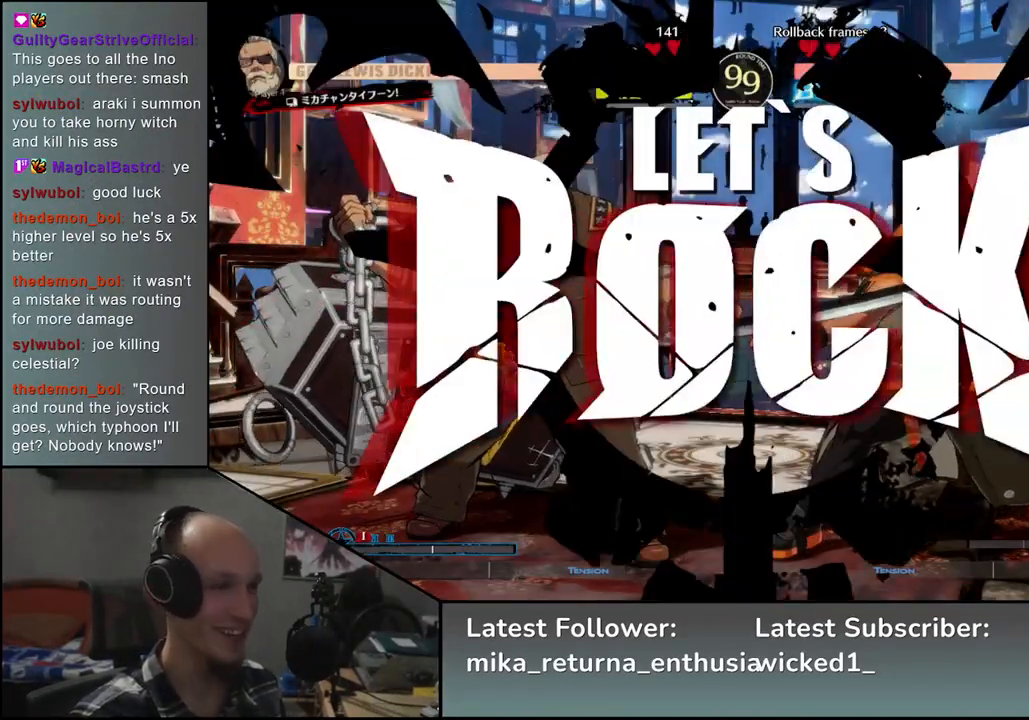
{"buttons": ["SQUARE"], "left_stick": "right", "events": [[150, "left_stick", "down"], [233, "L2", "down"], [233, "left_stick", "right"], [283, "left_stick", "up"], [333, "L2", "up"], [367, "left_stick", "down"], [450, "left_stick", "right"], [467, "SQUARE", "down"]]}
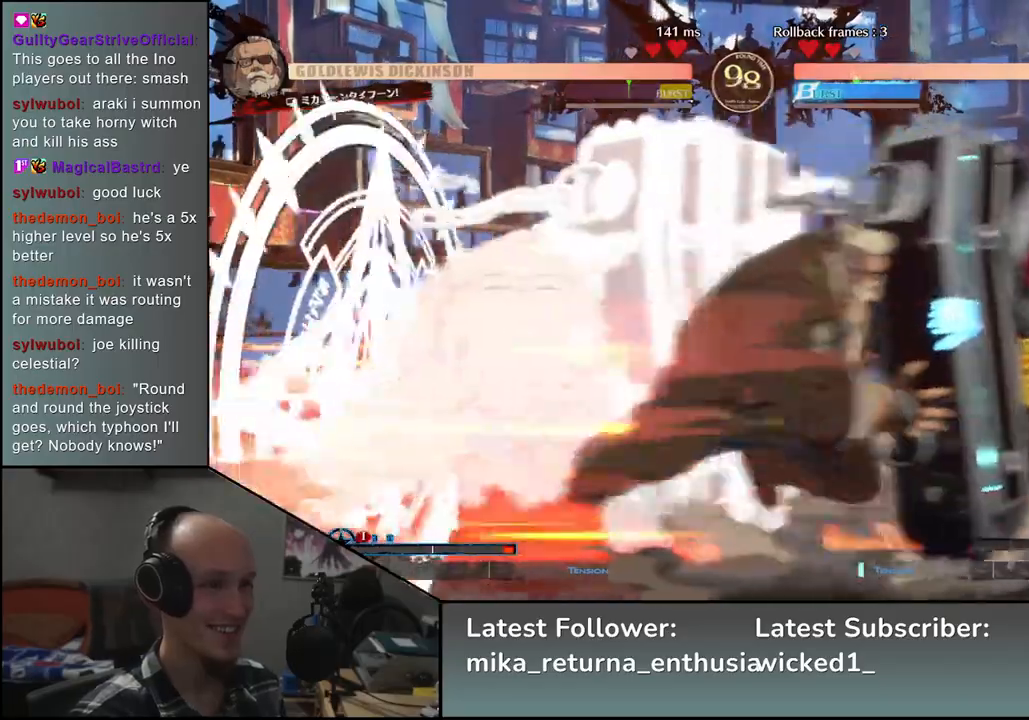
{"buttons": [], "left_stick": "right", "events": [[67, "left_stick", "center"], [117, "SQUARE", "up"], [400, "left_stick", "right"]]}
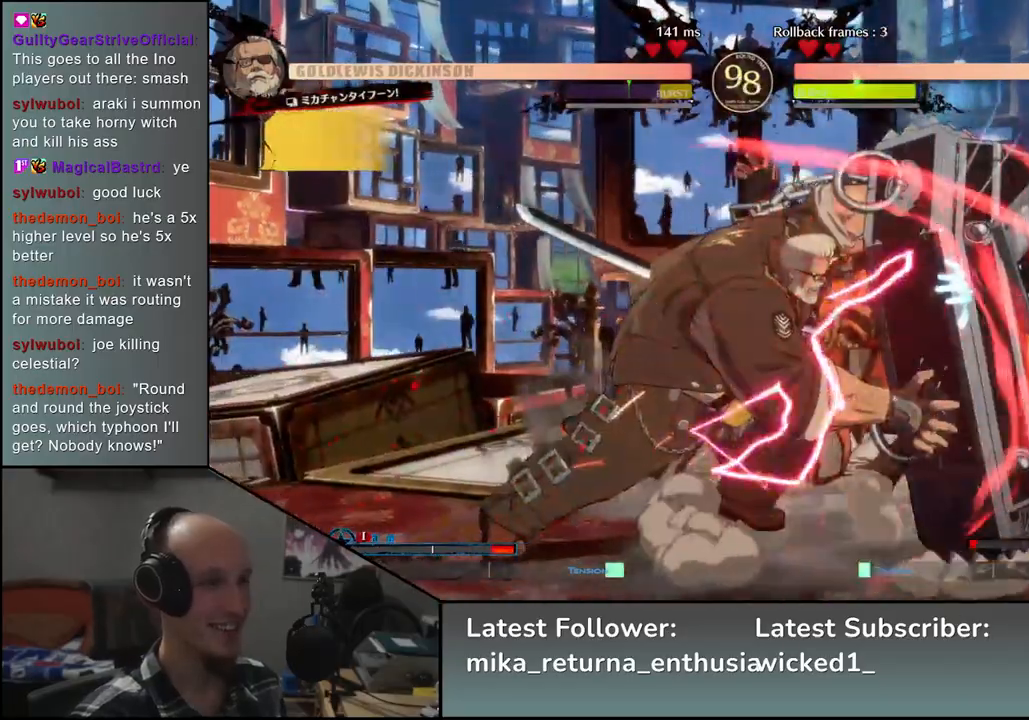
{"buttons": [], "left_stick": "right", "events": []}
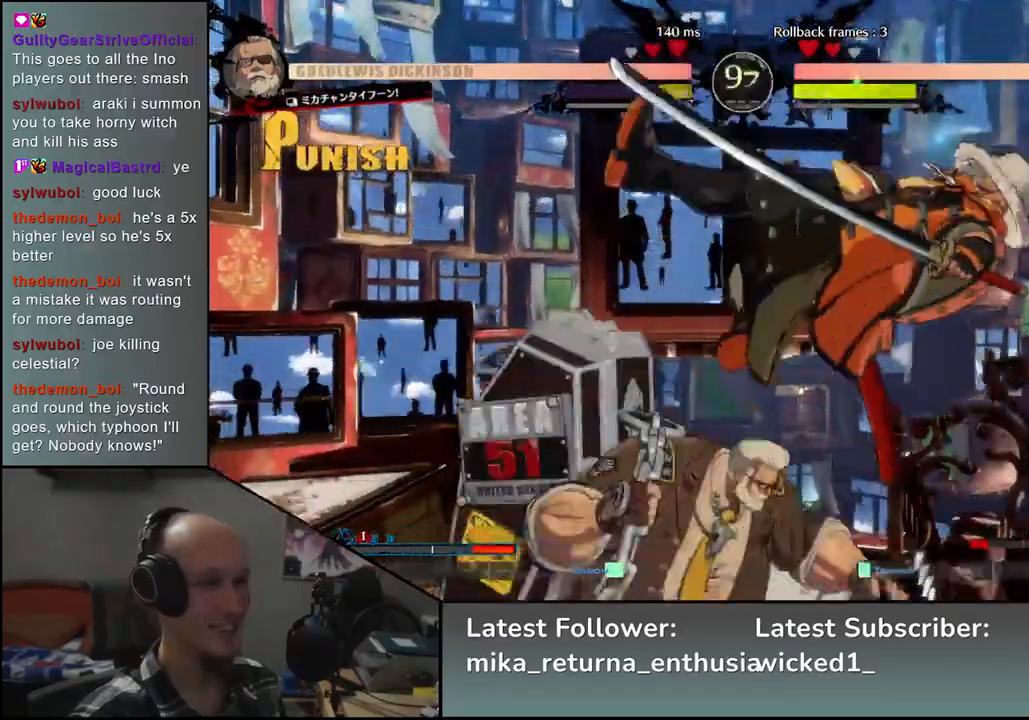
{"buttons": [], "left_stick": "right", "events": []}
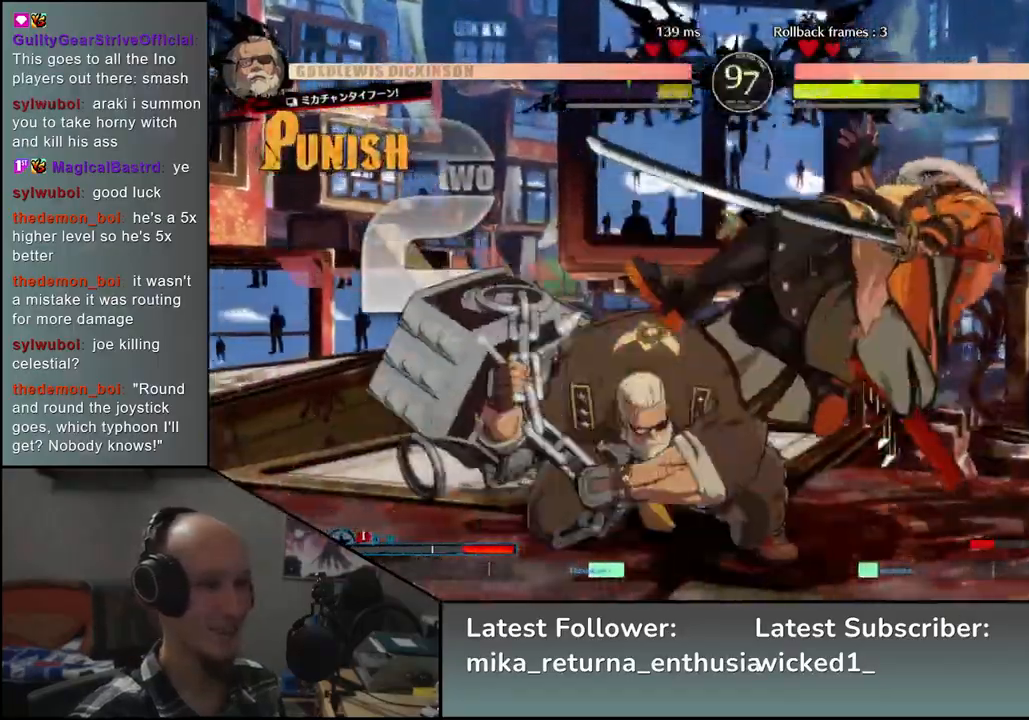
{"buttons": [], "left_stick": "right", "events": []}
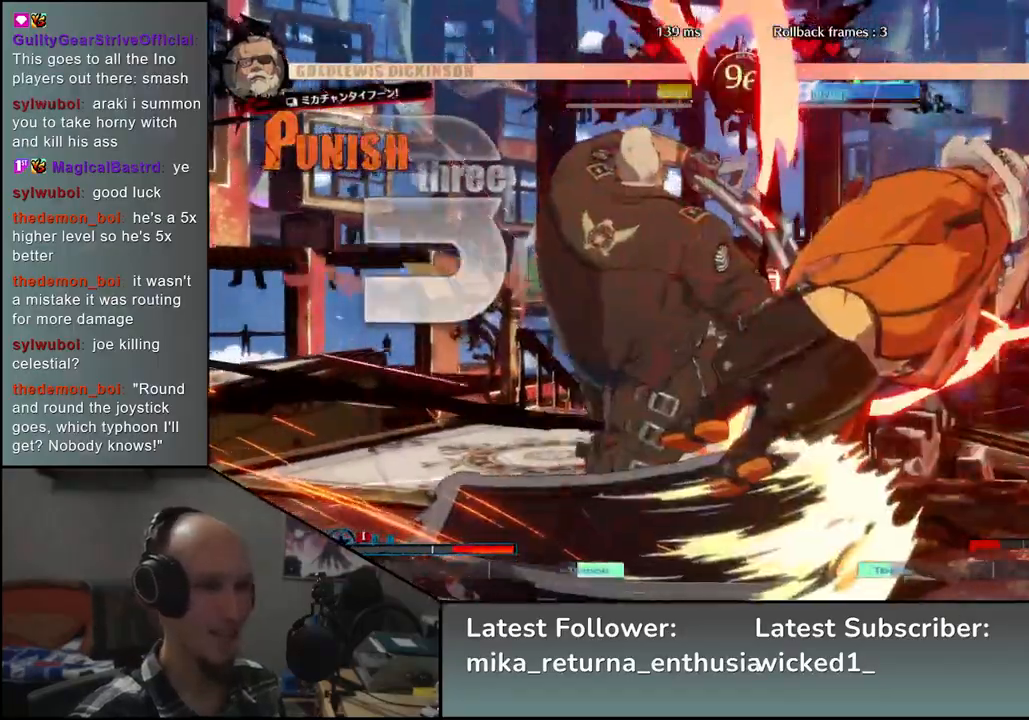
{"buttons": [], "left_stick": "right", "events": []}
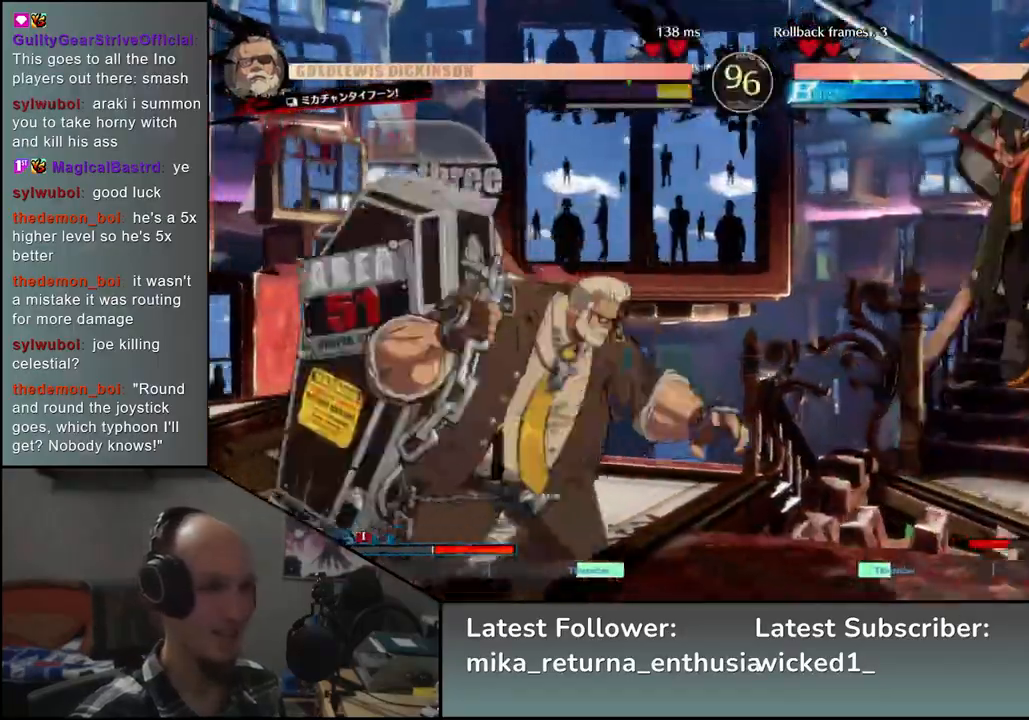
{"buttons": [], "left_stick": "right", "events": []}
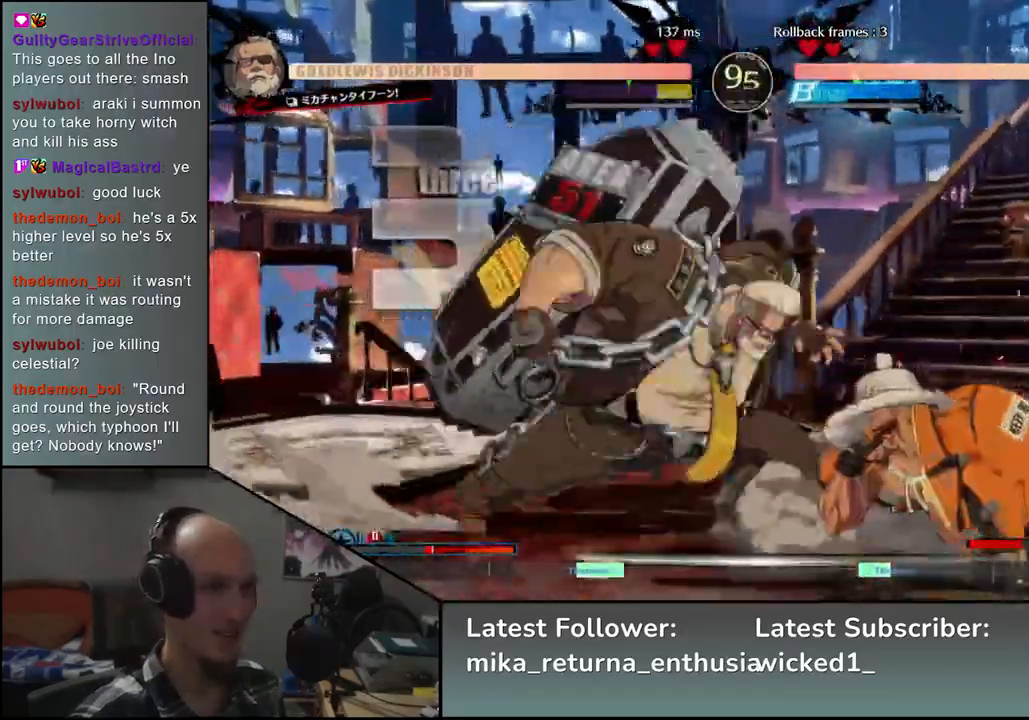
{"buttons": [], "left_stick": "right", "events": []}